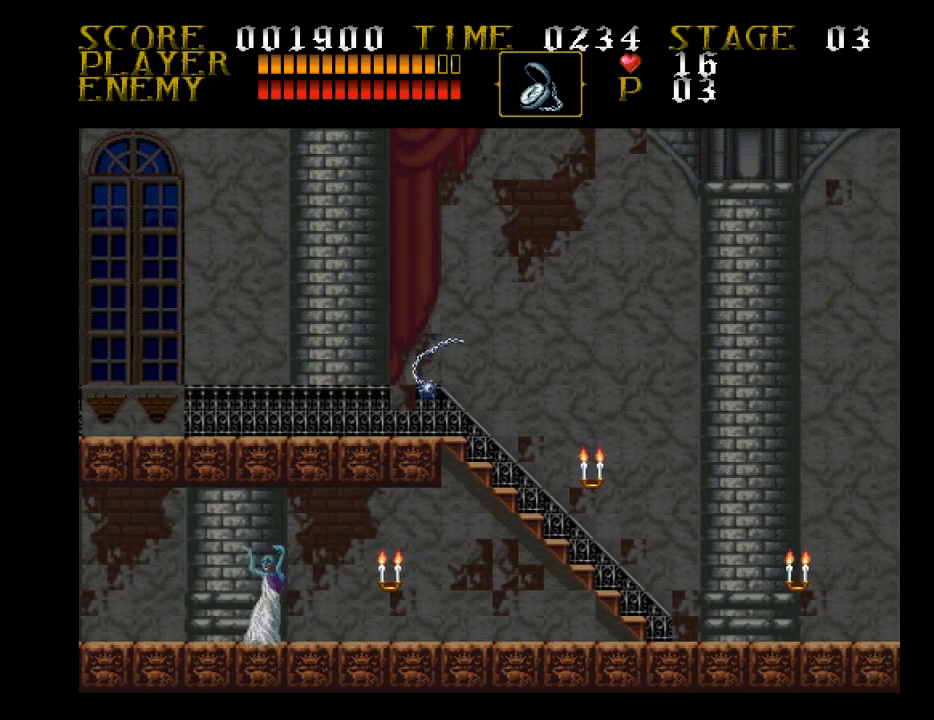
Gameplay with a controller (PlayStation layout); each line is a JSON object with the inputs held at the frame after it. "events" lists button and stick changes between this image and that frame as [ms after this image, input, new state], when the widget could be followed in between. Not read: left_stick right_stick.
{"buttons": ["DPAD_RIGHT"], "events": [[200, "SQUARE", "up"]]}
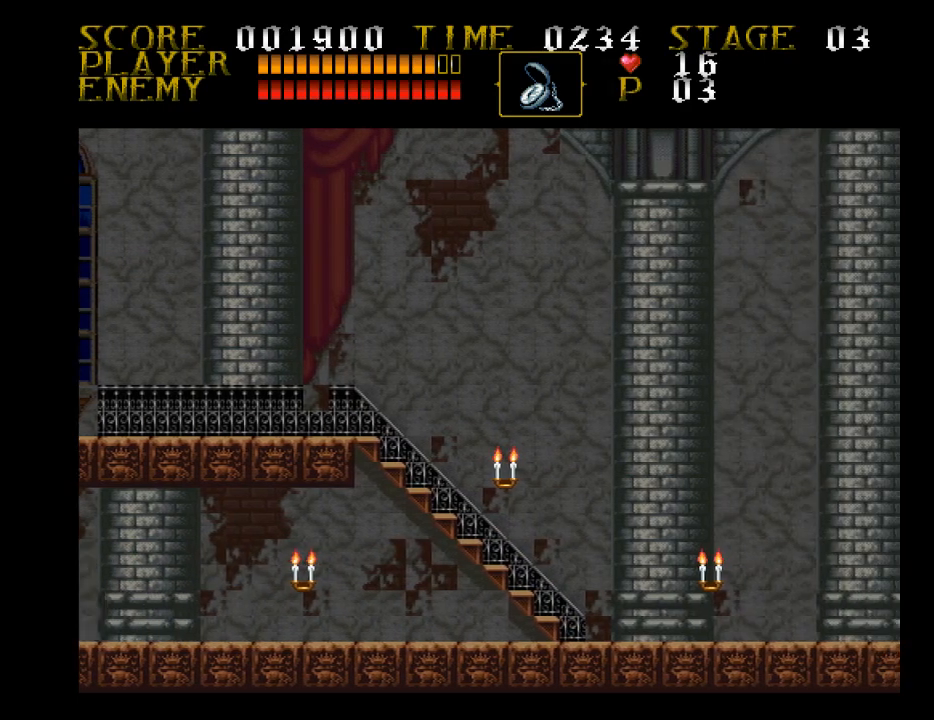
{"buttons": ["DPAD_RIGHT"], "events": [[33, "CROSS", "down"], [100, "CROSS", "up"]]}
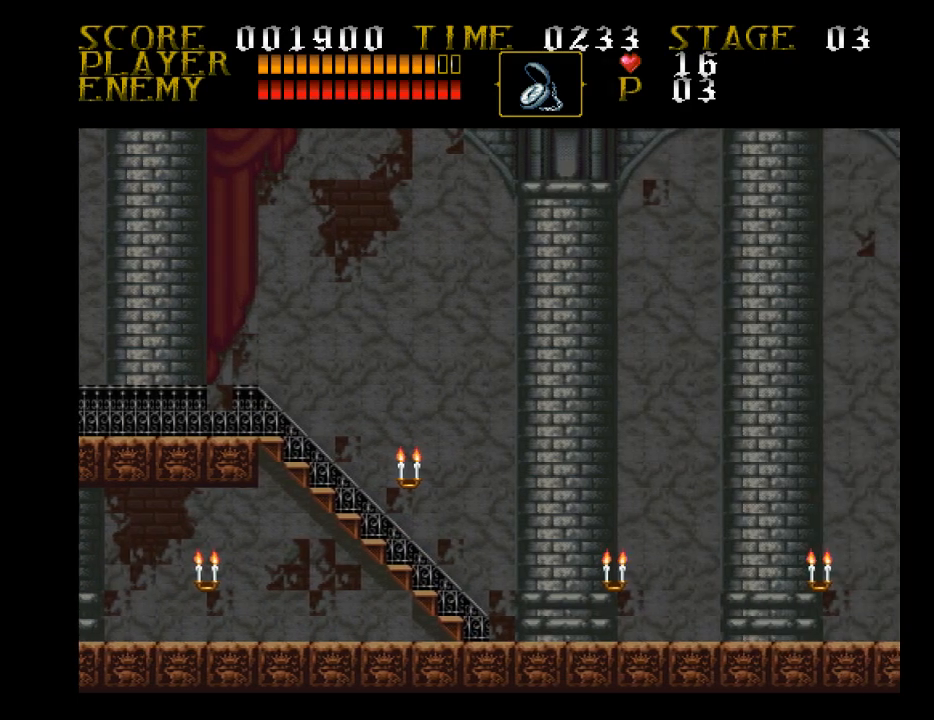
{"buttons": ["CROSS", "SQUARE", "DPAD_LEFT"], "events": [[200, "DPAD_LEFT", "down"], [200, "DPAD_RIGHT", "up"], [267, "CROSS", "down"], [367, "SQUARE", "down"]]}
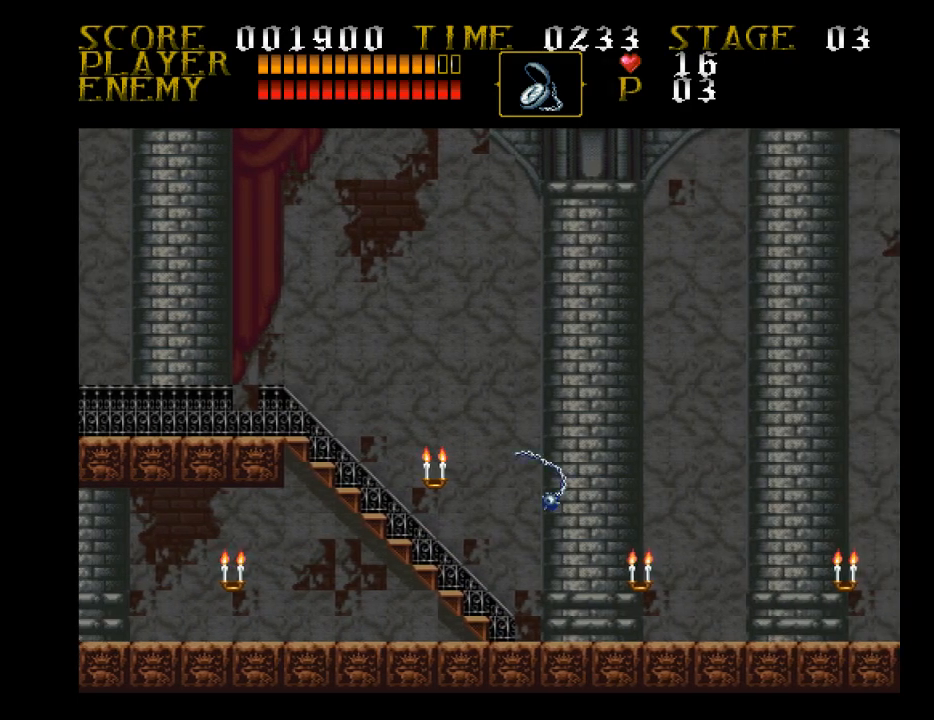
{"buttons": ["DPAD_RIGHT"], "events": [[33, "DPAD_LEFT", "up"], [100, "CROSS", "up"], [100, "SQUARE", "up"], [433, "DPAD_RIGHT", "down"]]}
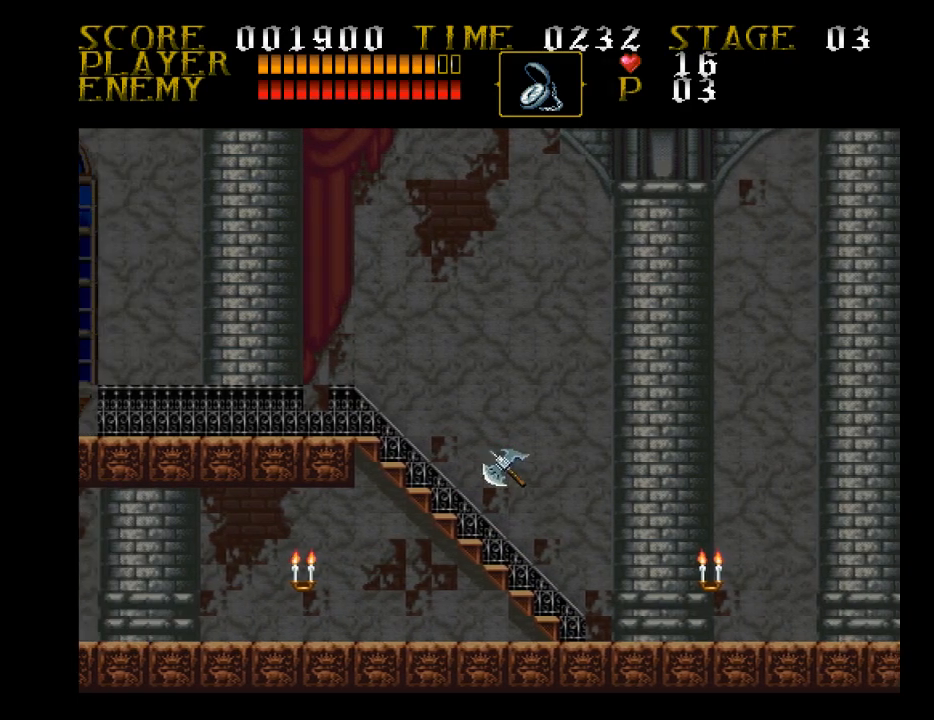
{"buttons": ["SQUARE", "DPAD_RIGHT"], "events": [[33, "CROSS", "down"], [267, "CROSS", "up"], [433, "SQUARE", "down"]]}
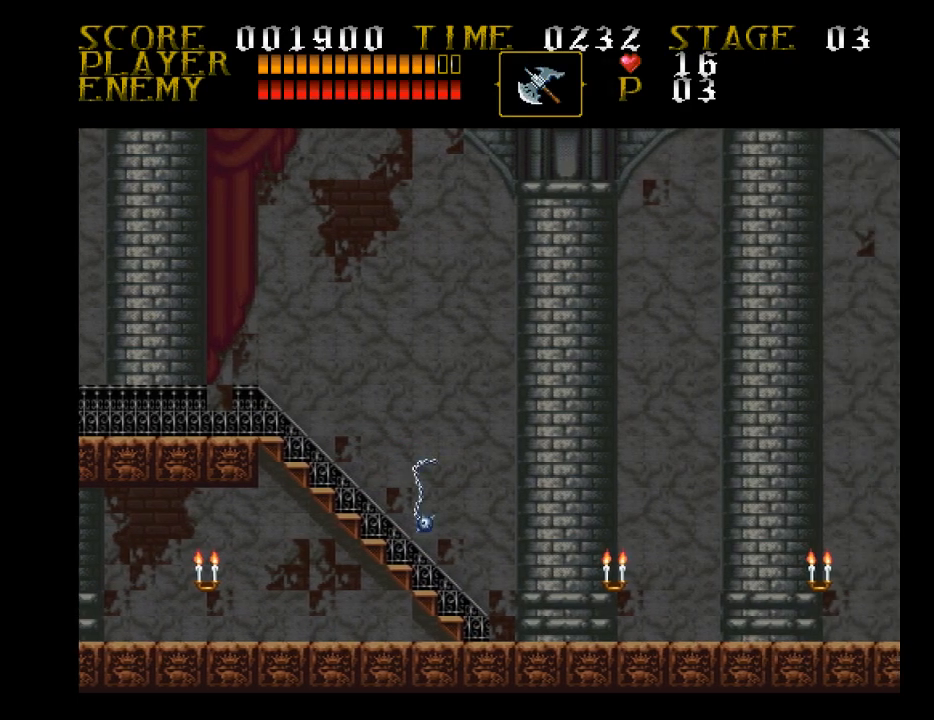
{"buttons": ["DPAD_RIGHT"], "events": [[267, "SQUARE", "up"]]}
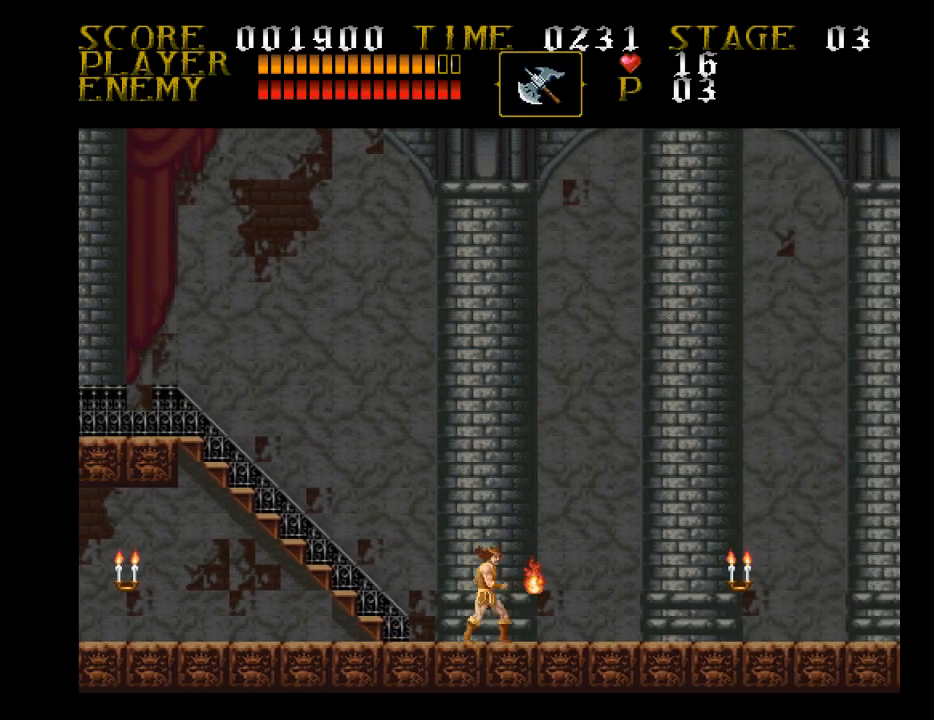
{"buttons": ["DPAD_RIGHT"], "events": [[333, "CROSS", "down"], [500, "CROSS", "up"]]}
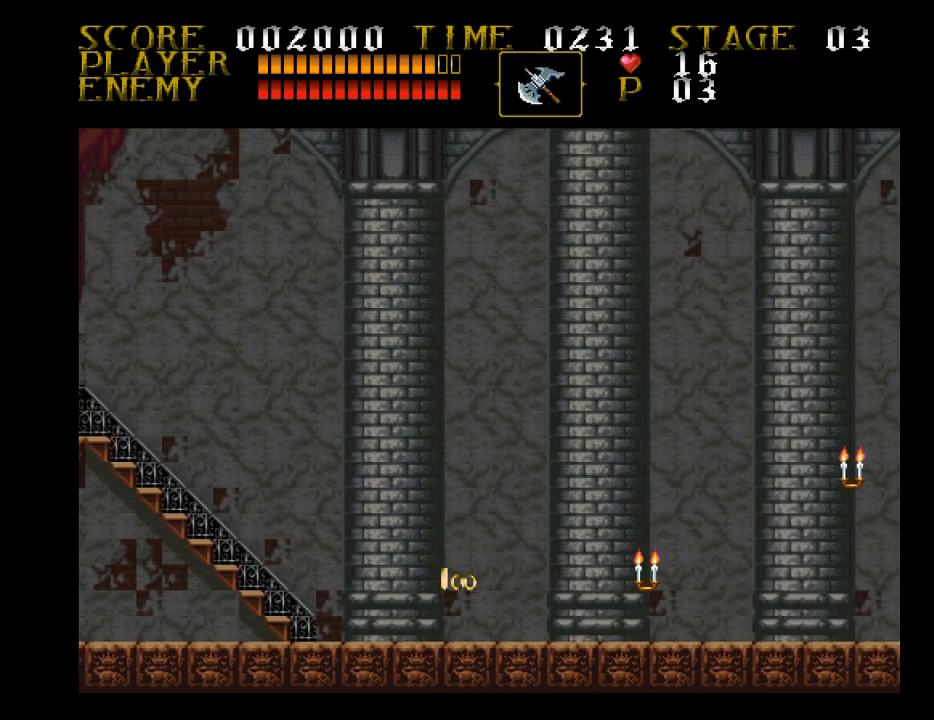
{"buttons": ["SQUARE", "DPAD_RIGHT"], "events": [[267, "SQUARE", "down"]]}
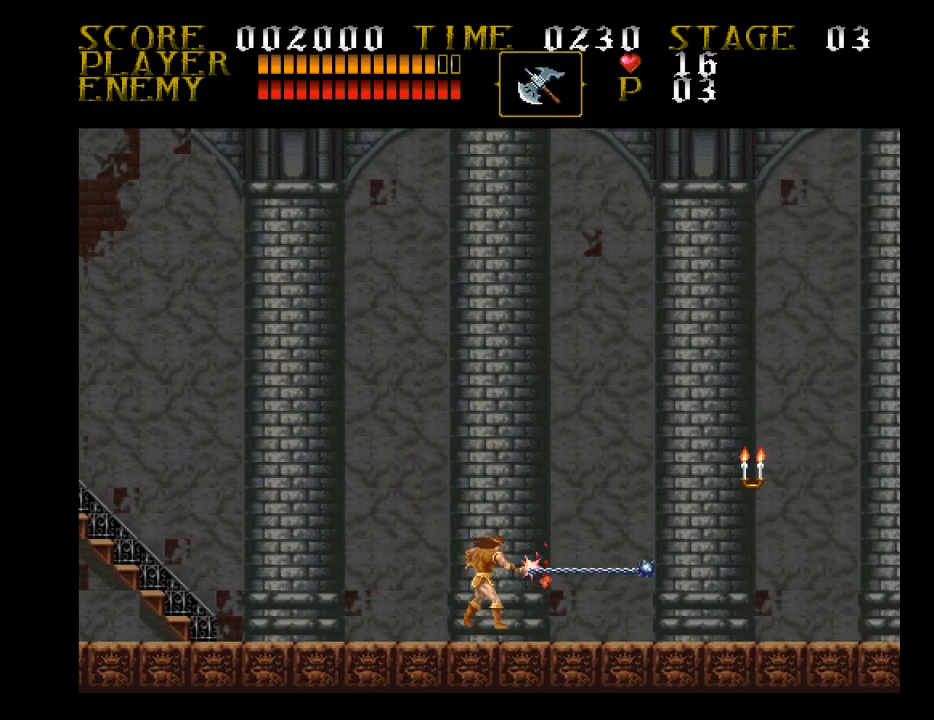
{"buttons": ["DPAD_RIGHT"], "events": [[100, "SQUARE", "up"]]}
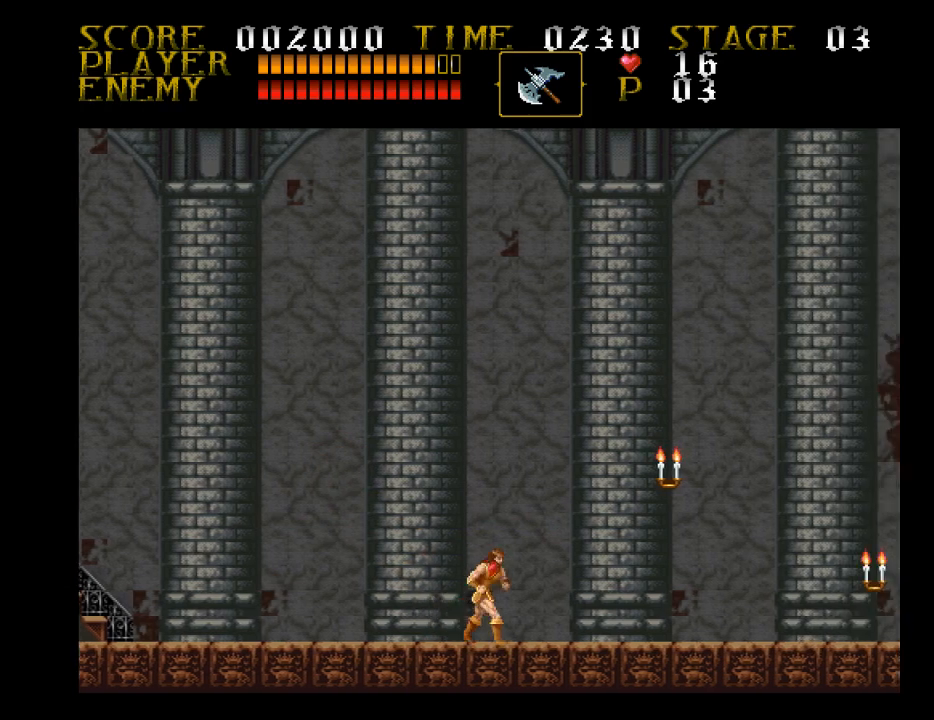
{"buttons": ["DPAD_RIGHT"], "events": [[100, "CROSS", "down"], [167, "SQUARE", "down"], [433, "CROSS", "up"], [500, "SQUARE", "up"]]}
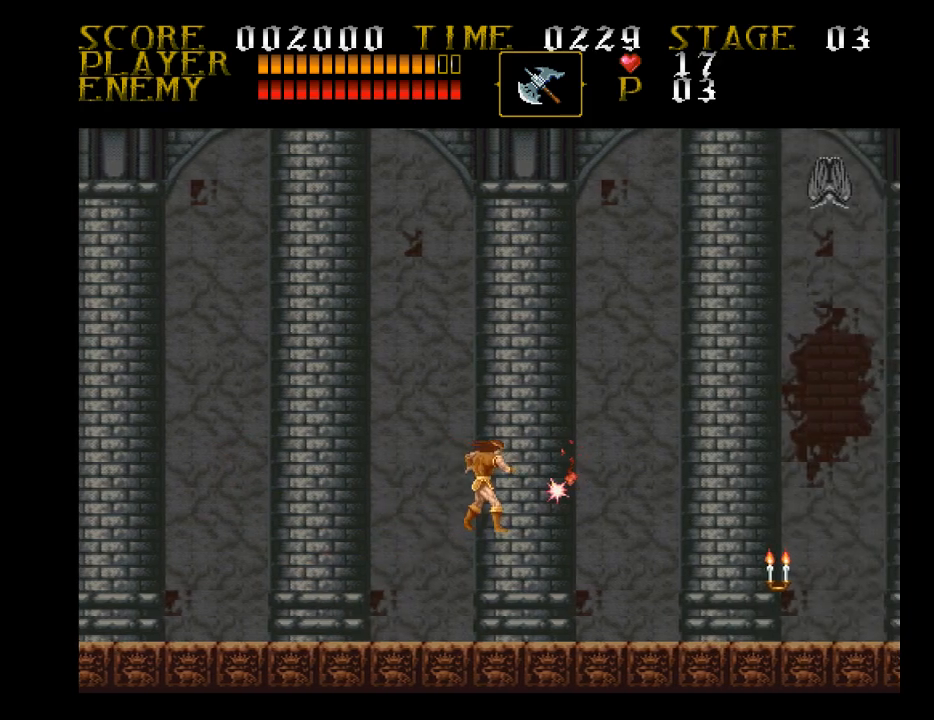
{"buttons": ["DPAD_RIGHT"], "events": [[333, "CROSS", "down"], [500, "CROSS", "up"]]}
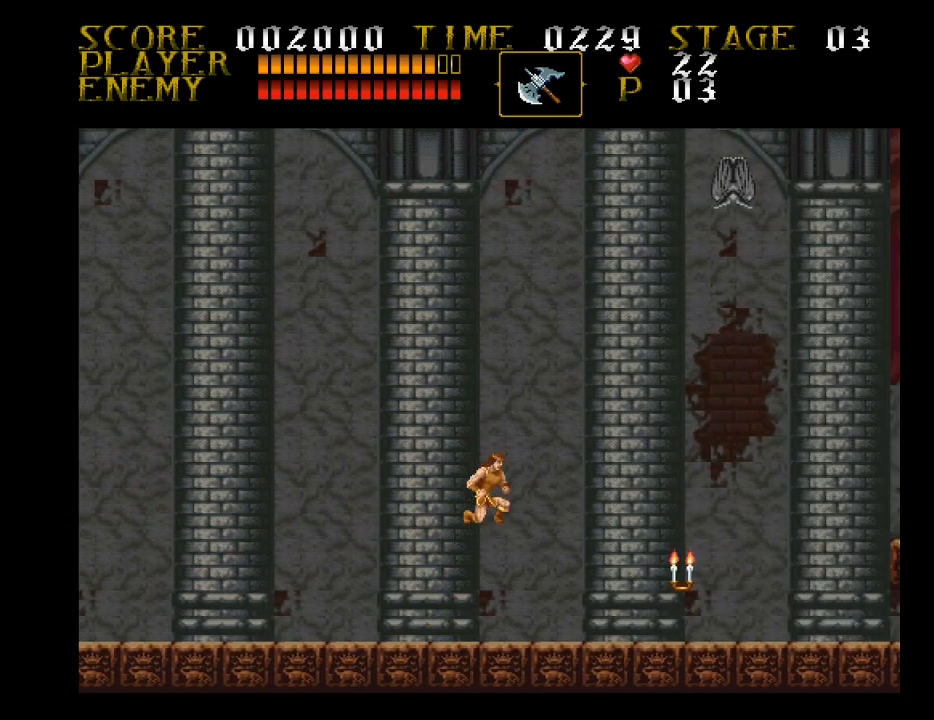
{"buttons": ["DPAD_RIGHT"], "events": []}
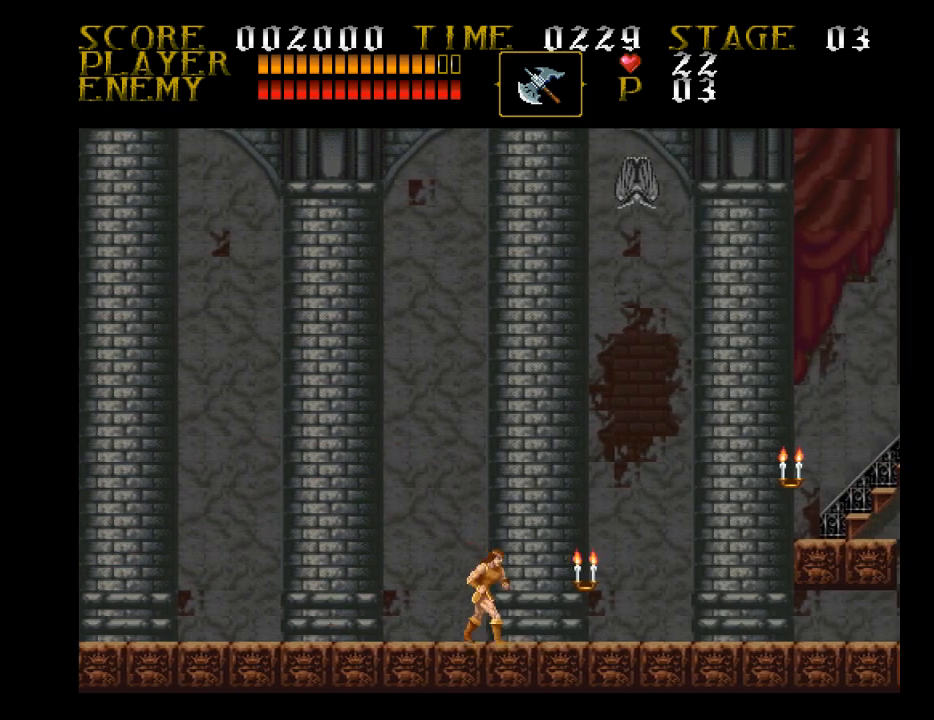
{"buttons": ["DPAD_RIGHT"], "events": []}
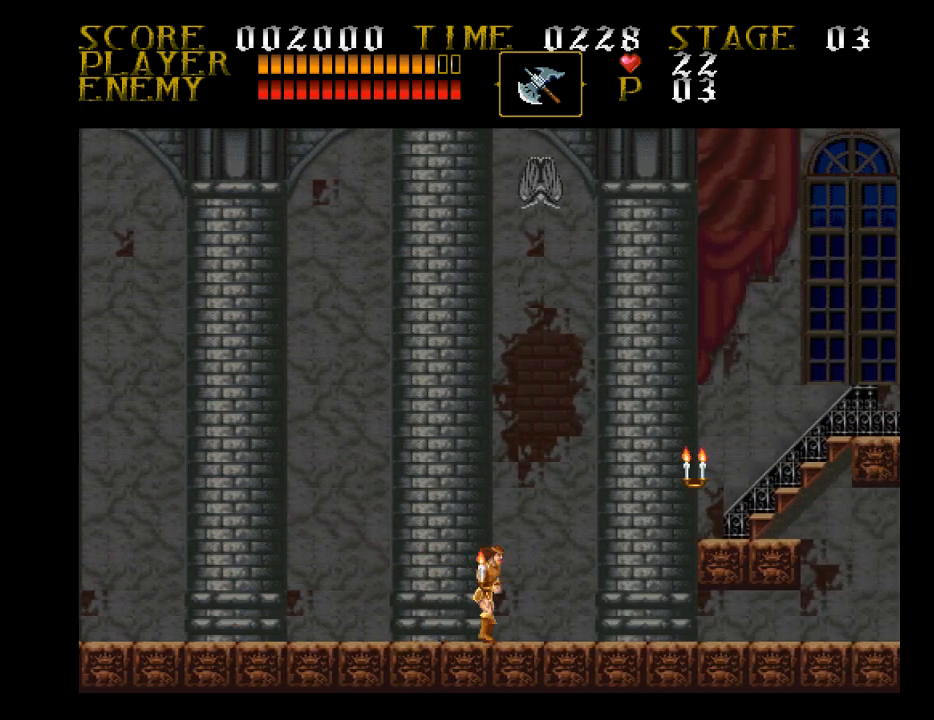
{"buttons": ["DPAD_RIGHT"], "events": [[267, "CROSS", "down"], [400, "CROSS", "up"]]}
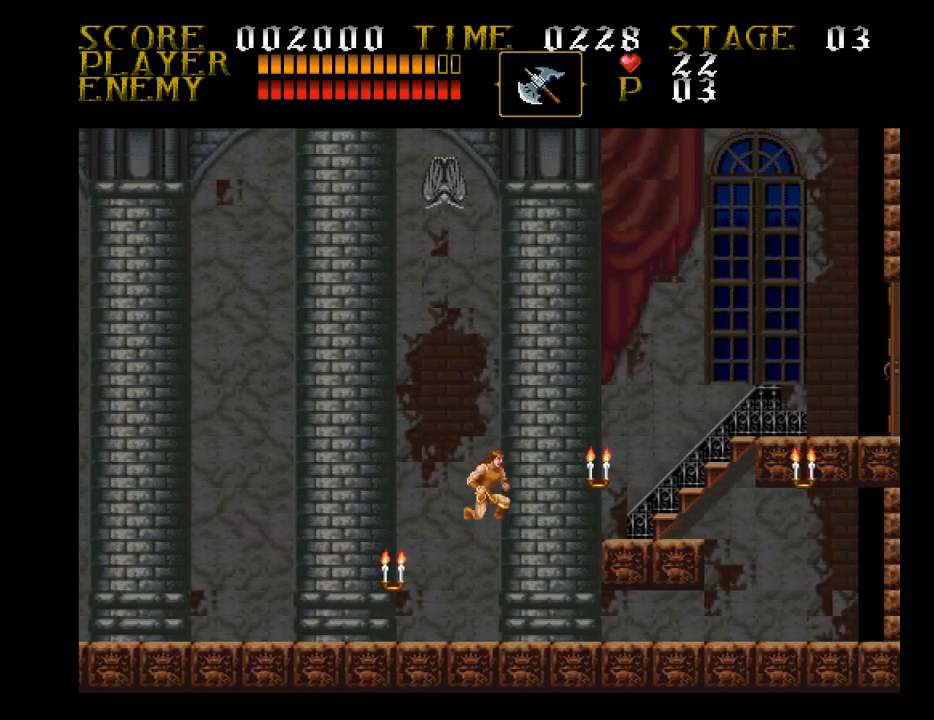
{"buttons": ["DPAD_RIGHT"], "events": [[233, "SQUARE", "down"], [500, "SQUARE", "up"]]}
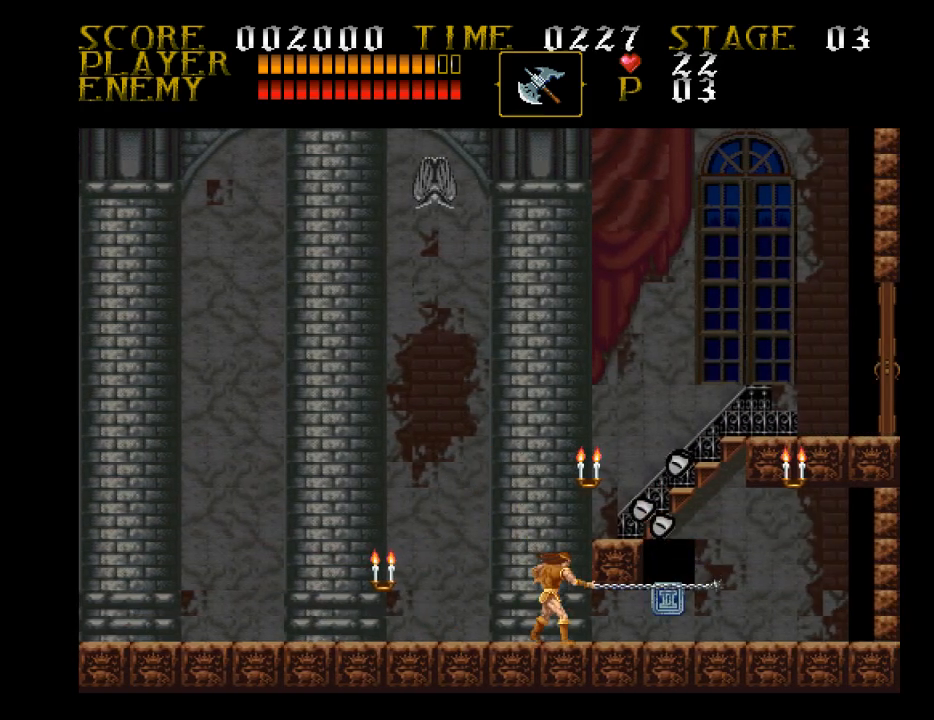
{"buttons": ["DPAD_RIGHT"], "events": [[167, "CROSS", "down"], [333, "CROSS", "up"]]}
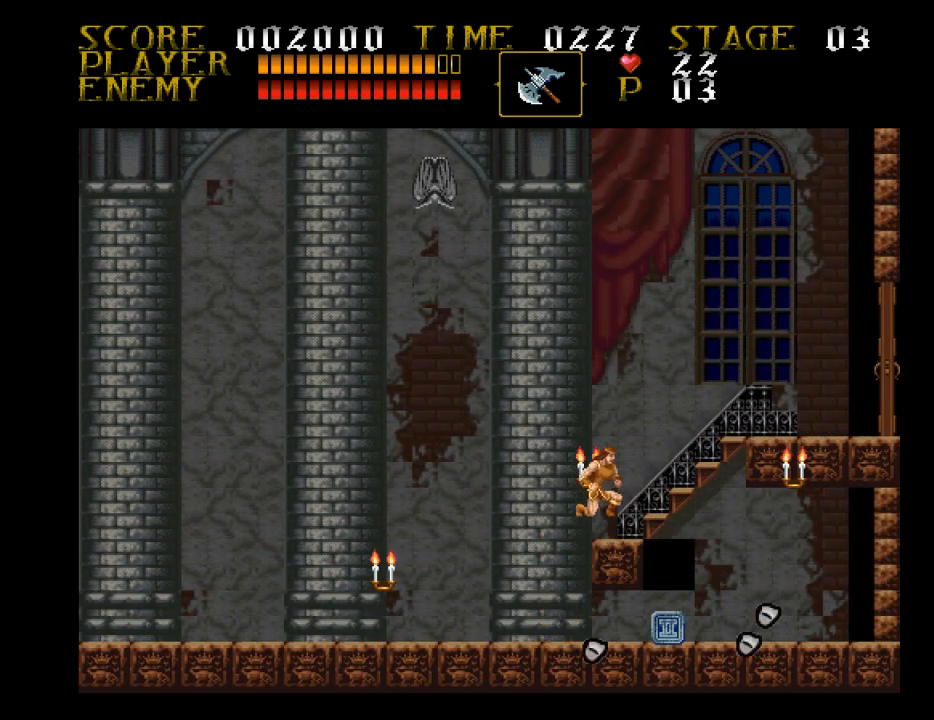
{"buttons": ["DPAD_RIGHT"], "events": []}
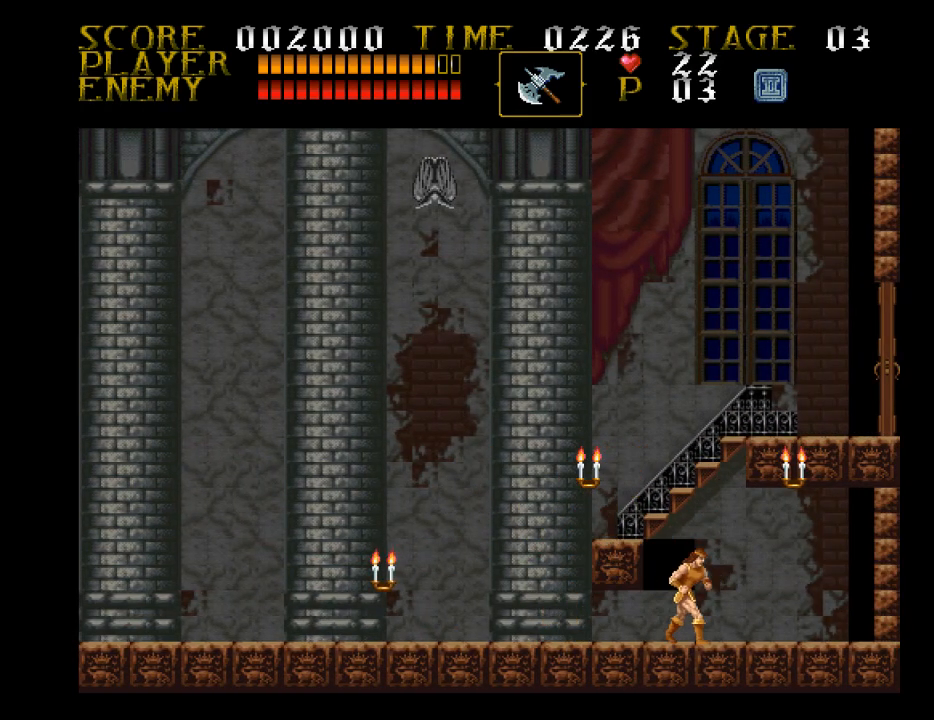
{"buttons": ["CROSS", "DPAD_LEFT"], "events": [[233, "DPAD_RIGHT", "up"], [333, "DPAD_LEFT", "down"], [400, "CROSS", "down"]]}
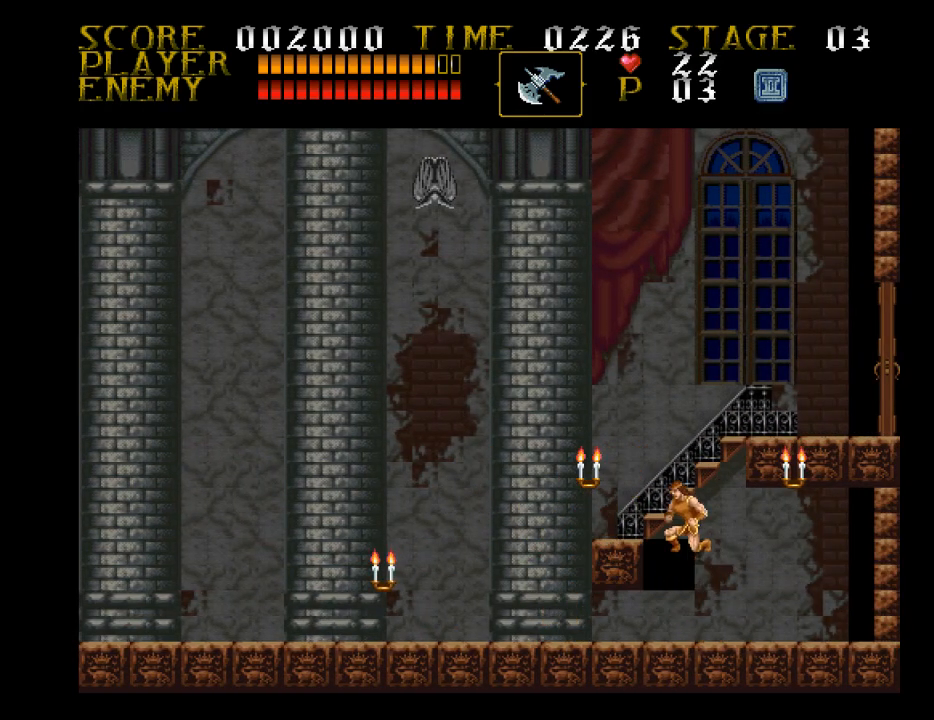
{"buttons": [], "events": [[67, "CROSS", "up"], [500, "DPAD_LEFT", "up"]]}
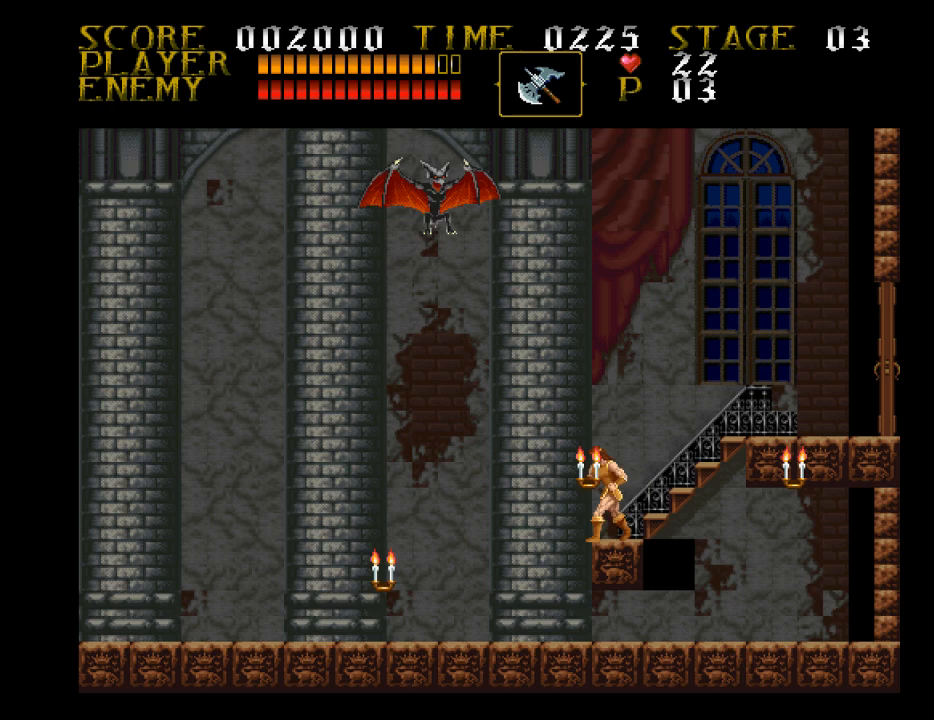
{"buttons": ["DPAD_RIGHT"], "events": [[67, "DPAD_RIGHT", "down"], [167, "CROSS", "down"], [500, "CROSS", "up"]]}
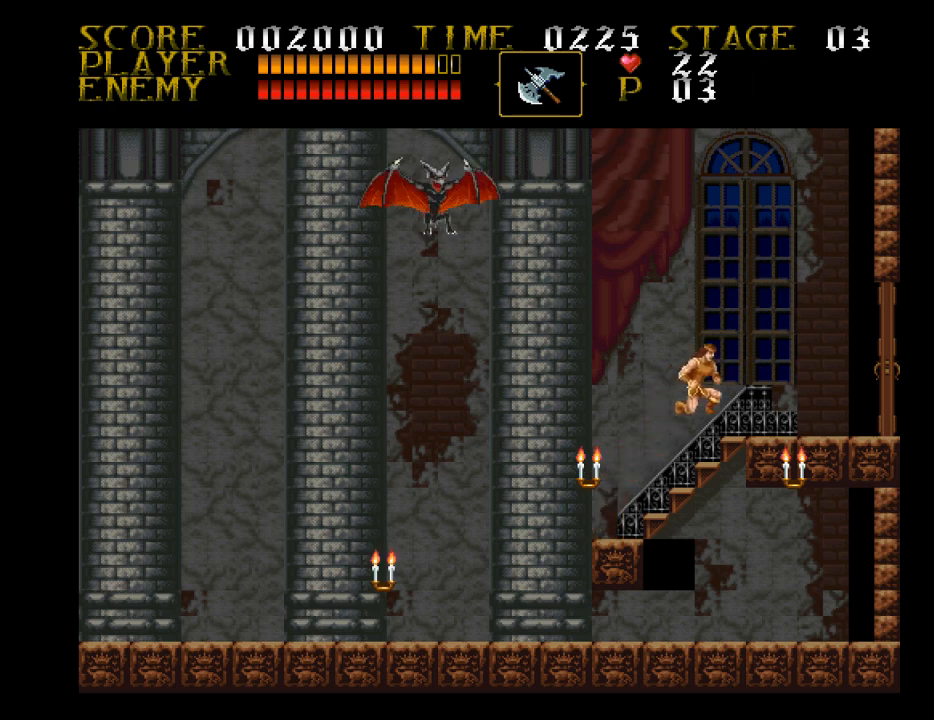
{"buttons": [], "events": [[500, "DPAD_RIGHT", "up"]]}
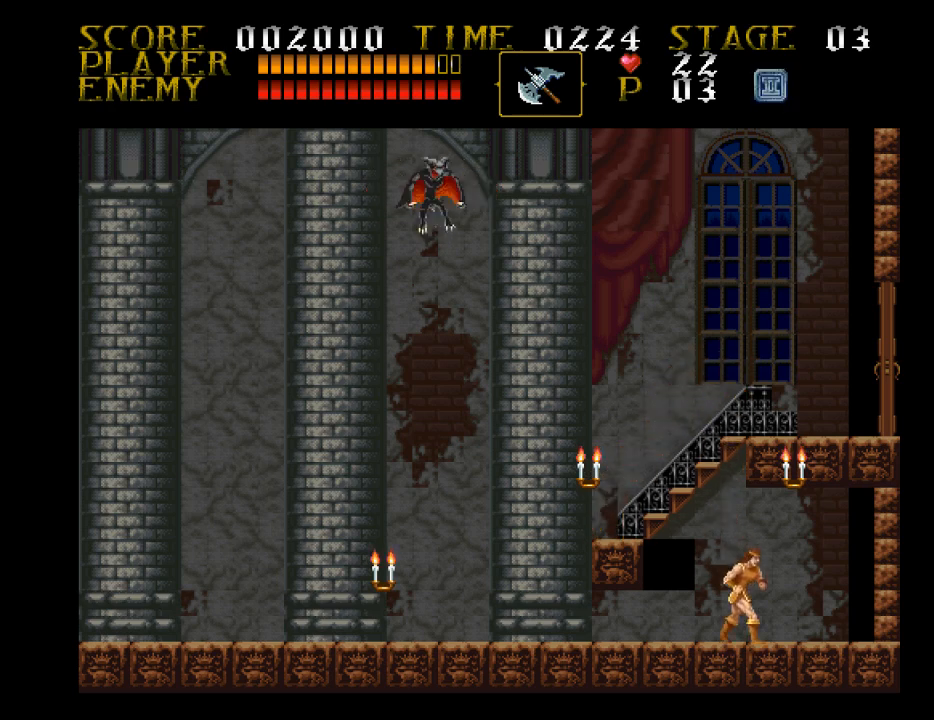
{"buttons": ["DPAD_LEFT"], "events": [[67, "DPAD_RIGHT", "down"], [233, "DPAD_RIGHT", "up"], [333, "DPAD_LEFT", "down"]]}
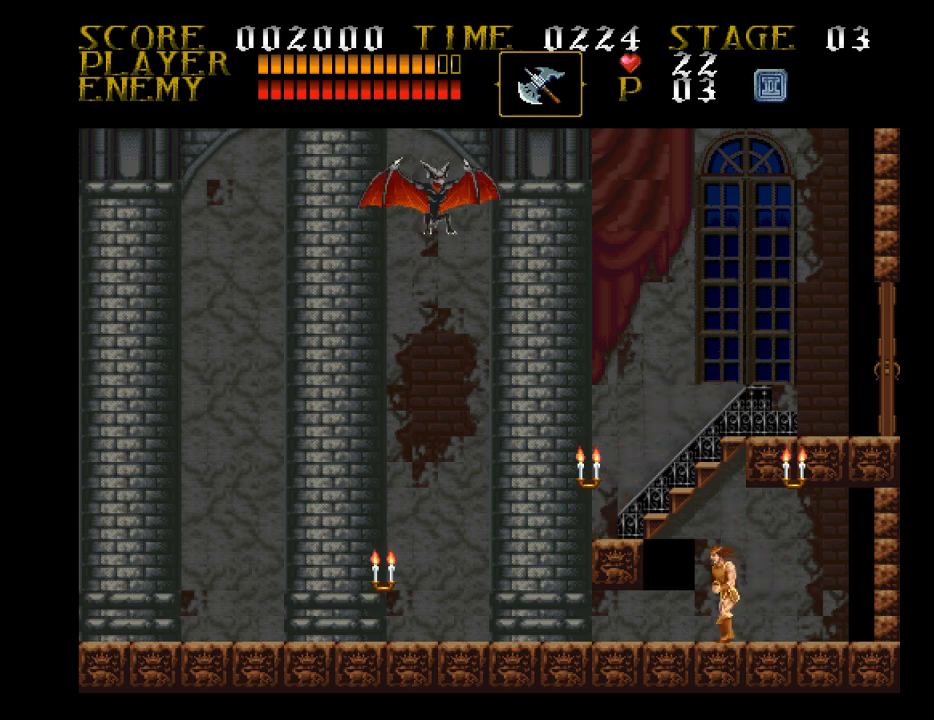
{"buttons": ["DPAD_LEFT"], "events": [[133, "CROSS", "down"], [300, "CROSS", "up"]]}
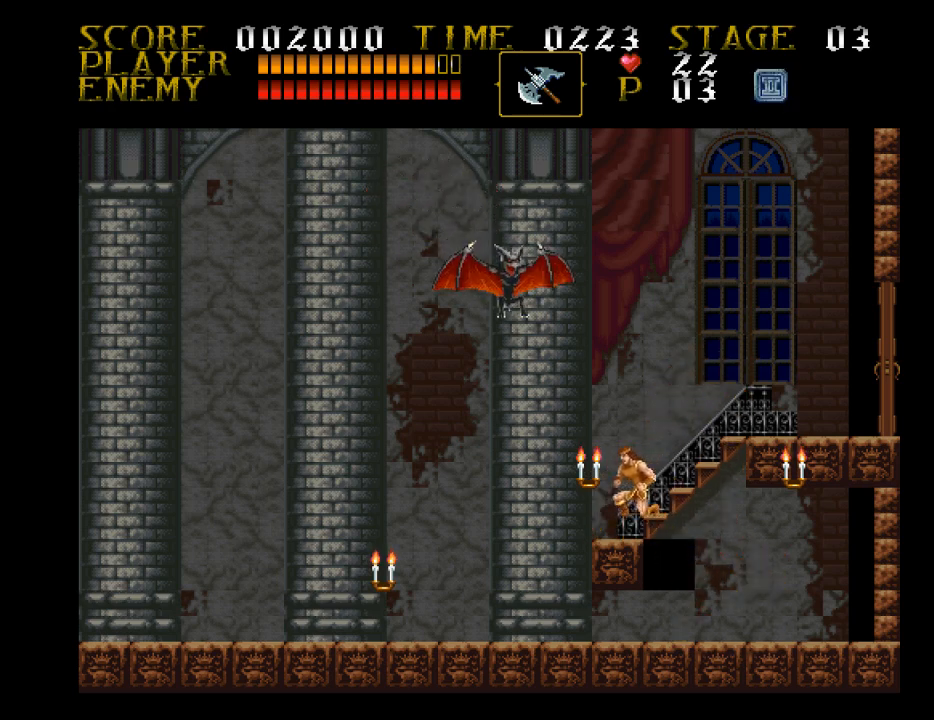
{"buttons": ["DPAD_LEFT"], "events": []}
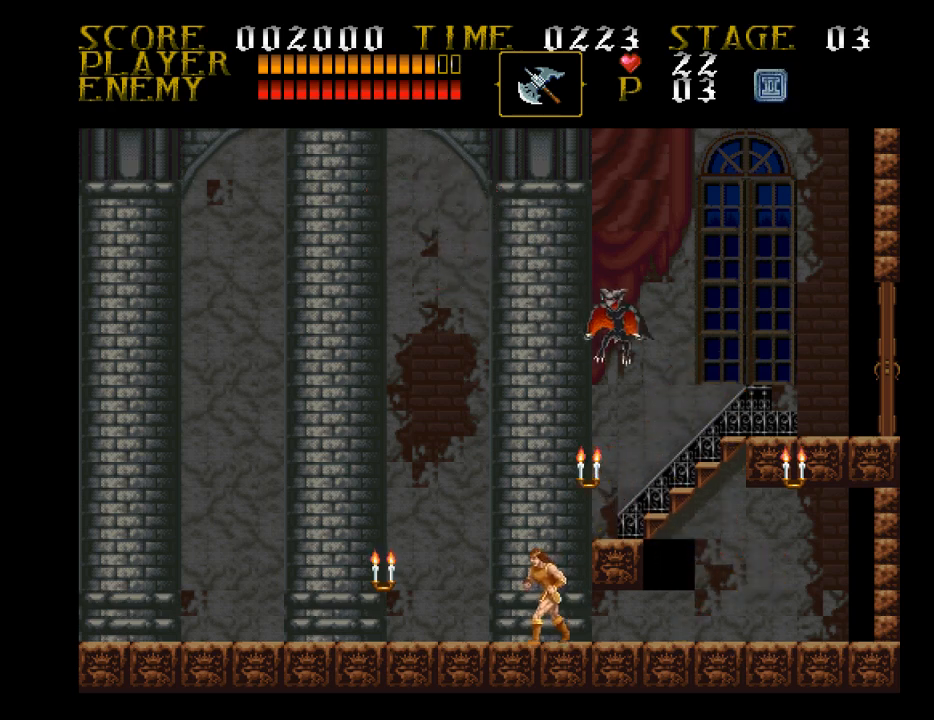
{"buttons": [], "events": [[133, "CROSS", "down"], [133, "DPAD_LEFT", "up"], [133, "DPAD_RIGHT", "down"], [133, "DPAD_UP", "down"], [233, "SQUARE", "down"], [400, "CROSS", "up"], [400, "DPAD_RIGHT", "up"], [467, "DPAD_UP", "up"], [467, "SQUARE", "up"]]}
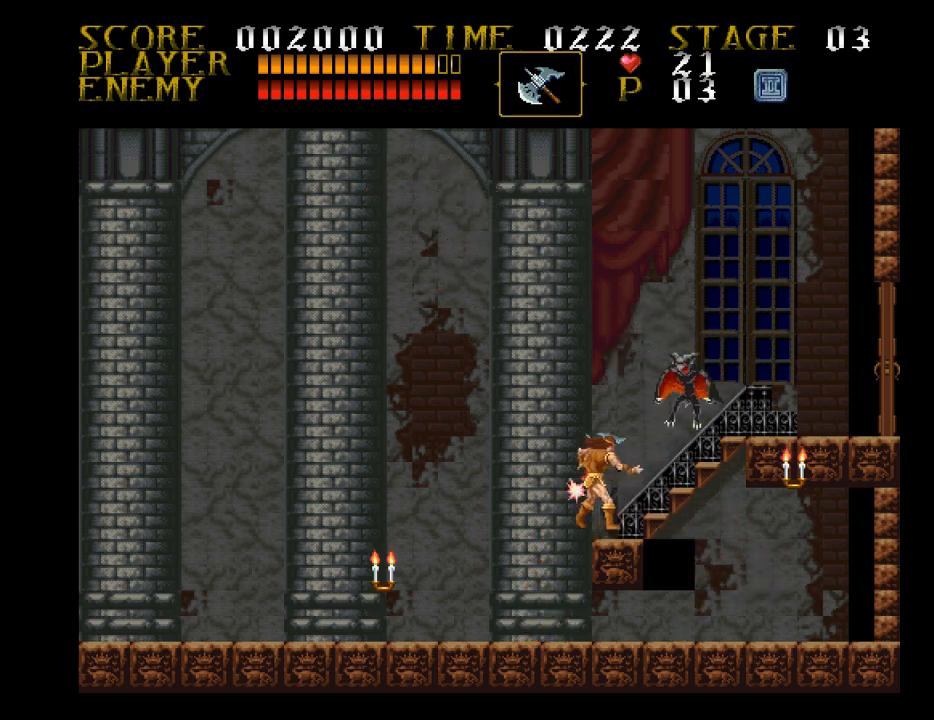
{"buttons": ["DPAD_RIGHT"], "events": [[233, "DPAD_LEFT", "down"], [400, "DPAD_LEFT", "up"], [467, "DPAD_RIGHT", "down"]]}
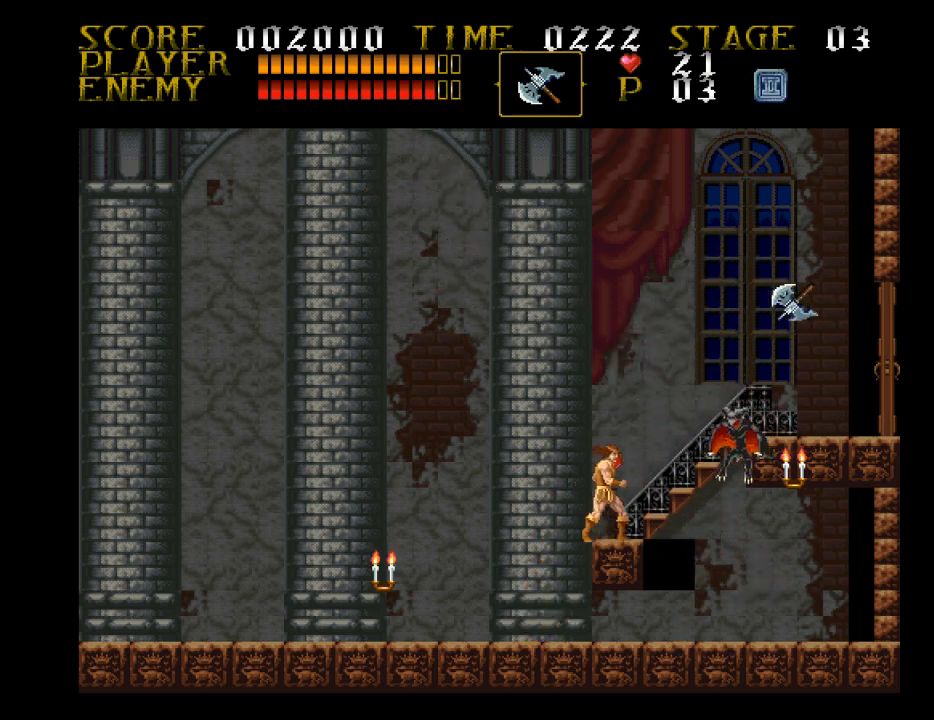
{"buttons": ["SQUARE"], "events": [[67, "DPAD_RIGHT", "up"], [233, "SQUARE", "down"], [300, "SQUARE", "up"], [400, "SQUARE", "down"]]}
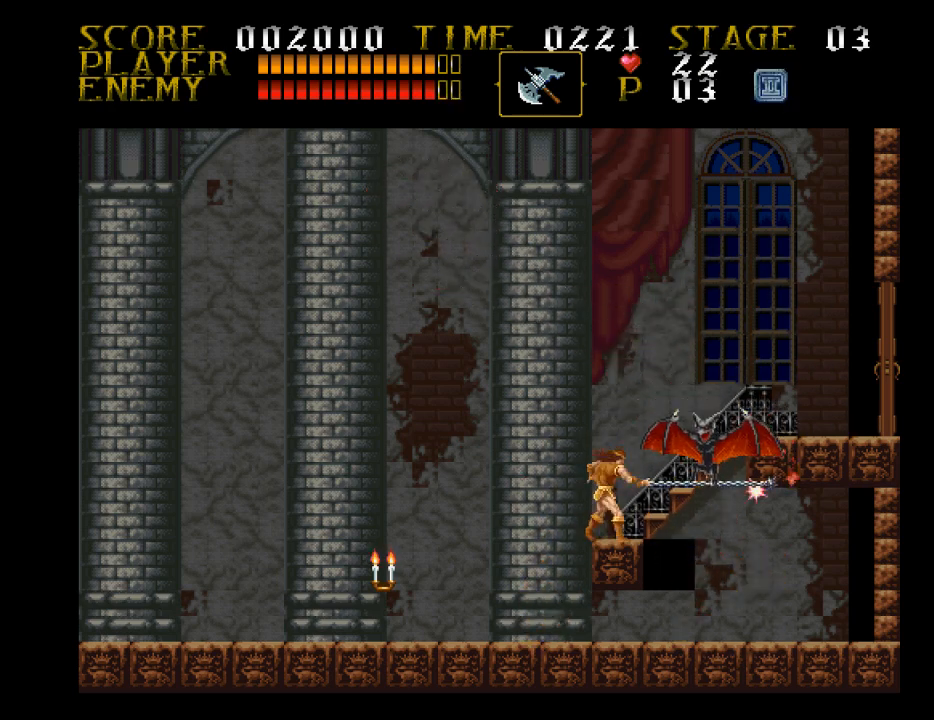
{"buttons": ["DPAD_LEFT"], "events": [[67, "SQUARE", "up"], [300, "DPAD_LEFT", "down"]]}
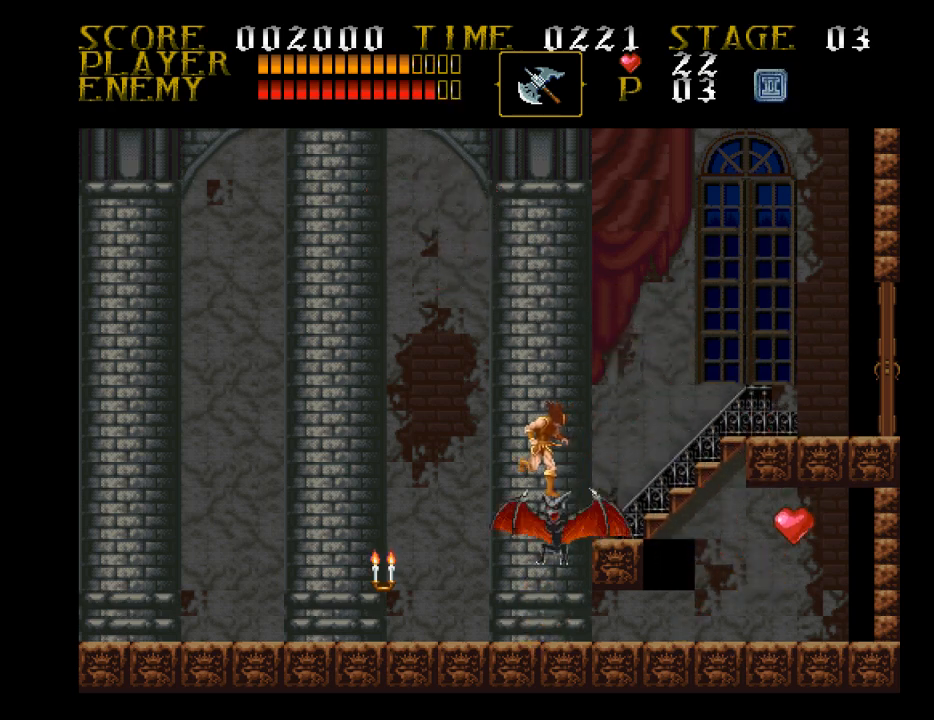
{"buttons": ["DPAD_LEFT"], "events": []}
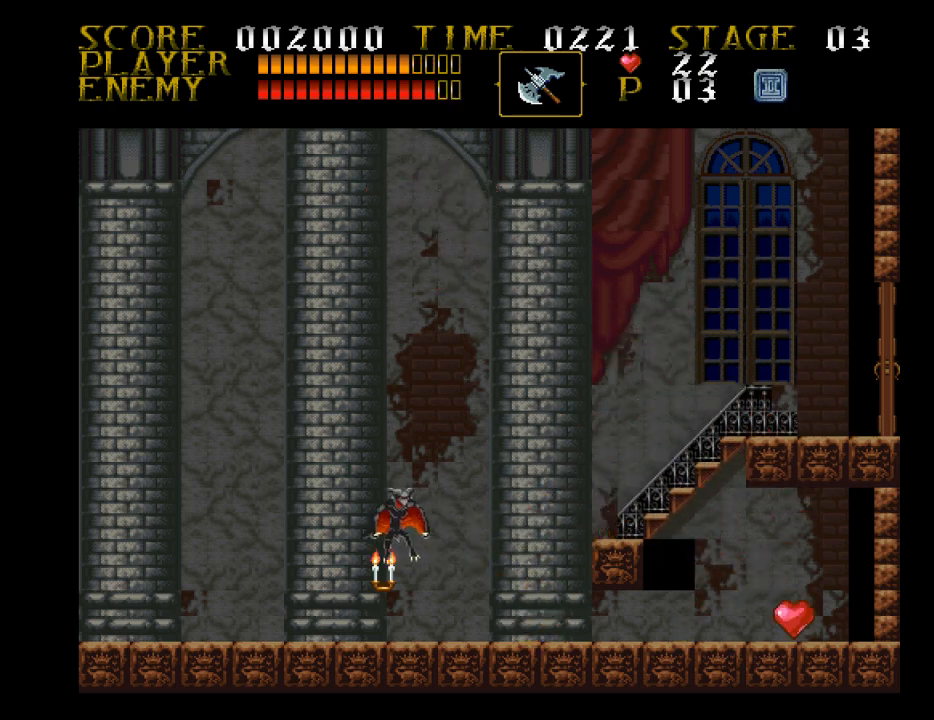
{"buttons": ["CROSS", "SQUARE", "DPAD_UP", "DPAD_LEFT"], "events": [[67, "DPAD_UP", "down"], [233, "CROSS", "down"], [300, "SQUARE", "down"]]}